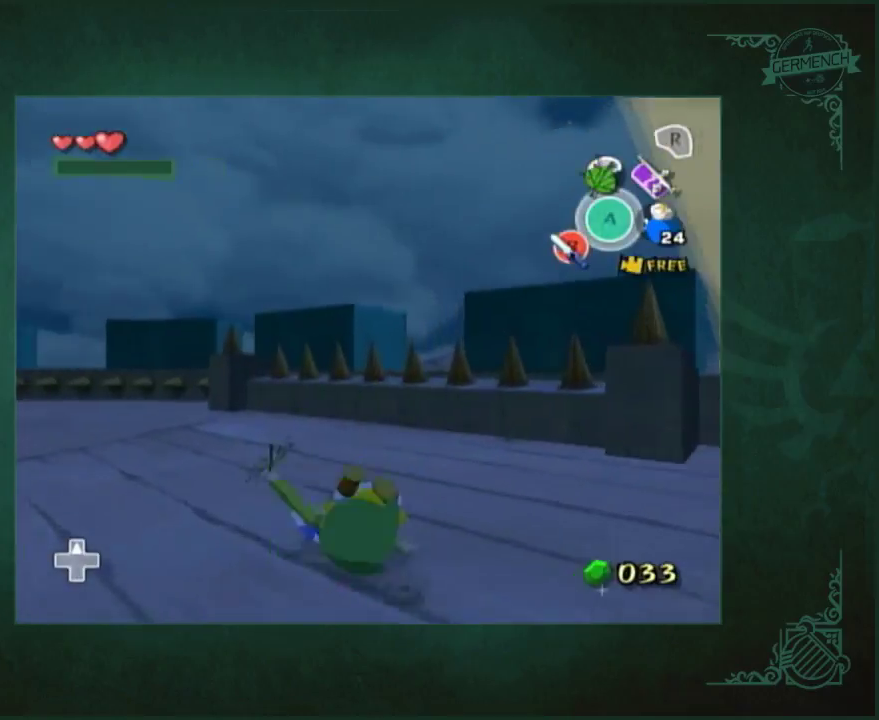
Gameplay with a controller (Nintendo layout); each line is a JSON object with the inputs held at the frame after it. "events" lists button and stick changes between this image and that frame as [ms after this image, input, new state], when the widget could be followed in between. Not read: L3 R3 X.
{"buttons": [], "left_stick": "up", "right_stick": "center", "events": [[50, "right_stick", "center"], [183, "A", "down"], [283, "A", "up"]]}
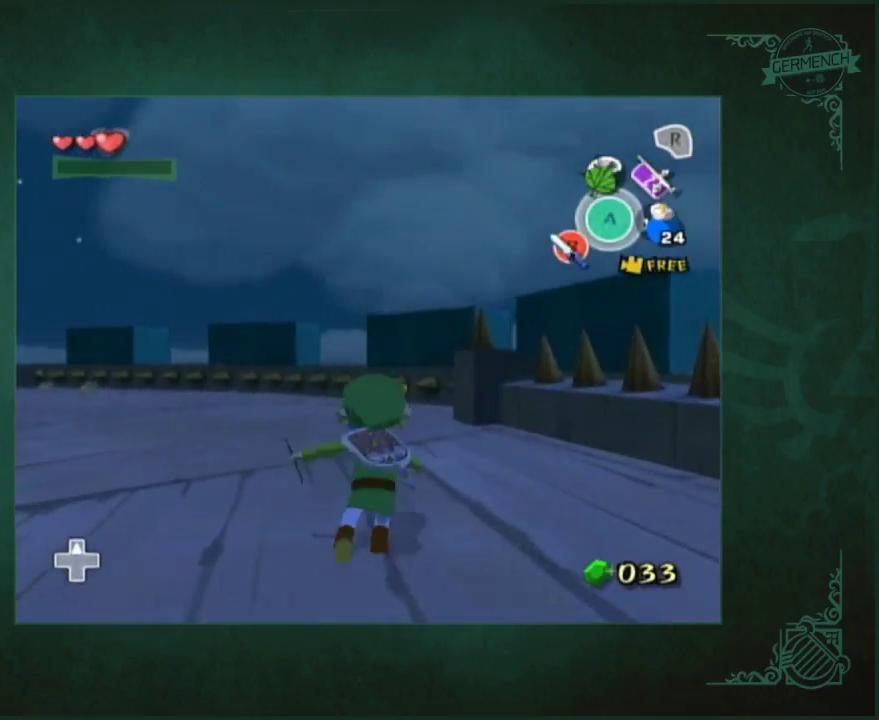
{"buttons": [], "left_stick": "up", "right_stick": "center", "events": []}
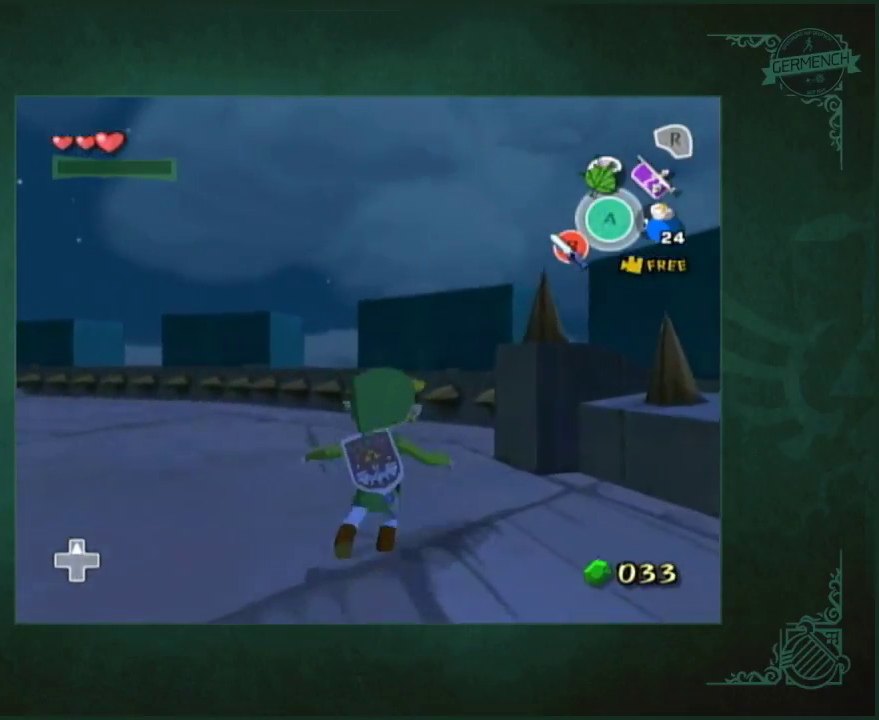
{"buttons": [], "left_stick": "up", "right_stick": "center", "events": [[283, "A", "down"], [417, "A", "up"]]}
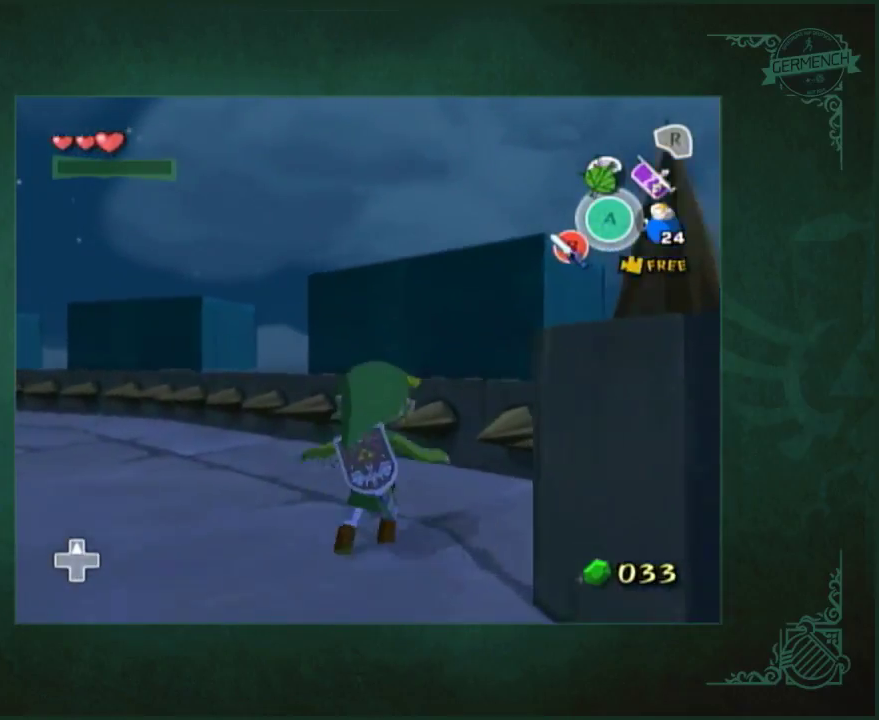
{"buttons": [], "left_stick": "up", "right_stick": "down-left", "events": [[17, "right_stick", "down"], [383, "right_stick", "down-left"]]}
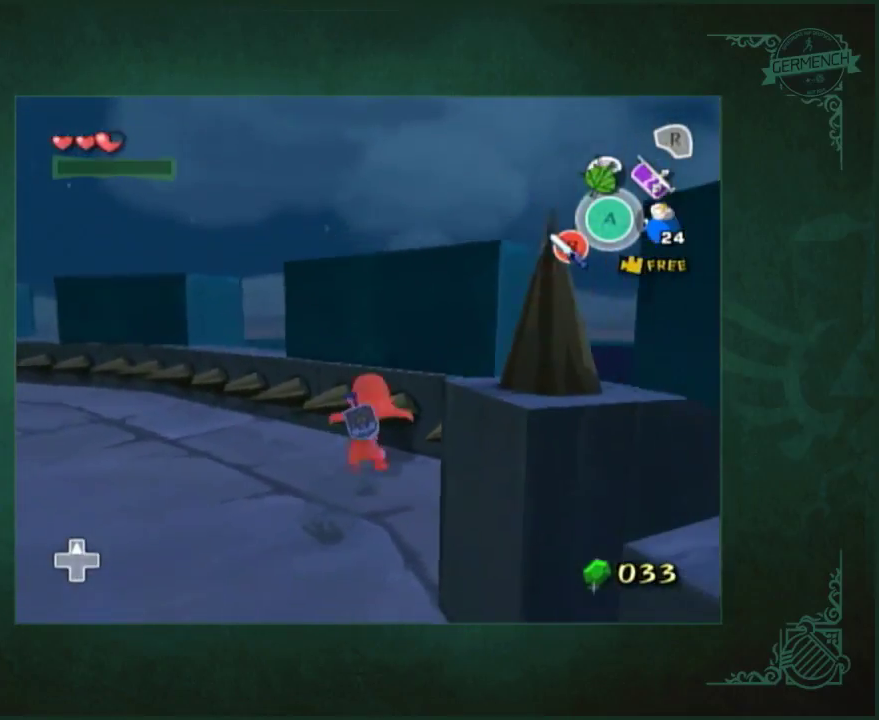
{"buttons": [], "left_stick": "up-left", "right_stick": "center", "events": [[117, "right_stick", "center"], [250, "left_stick", "up-left"]]}
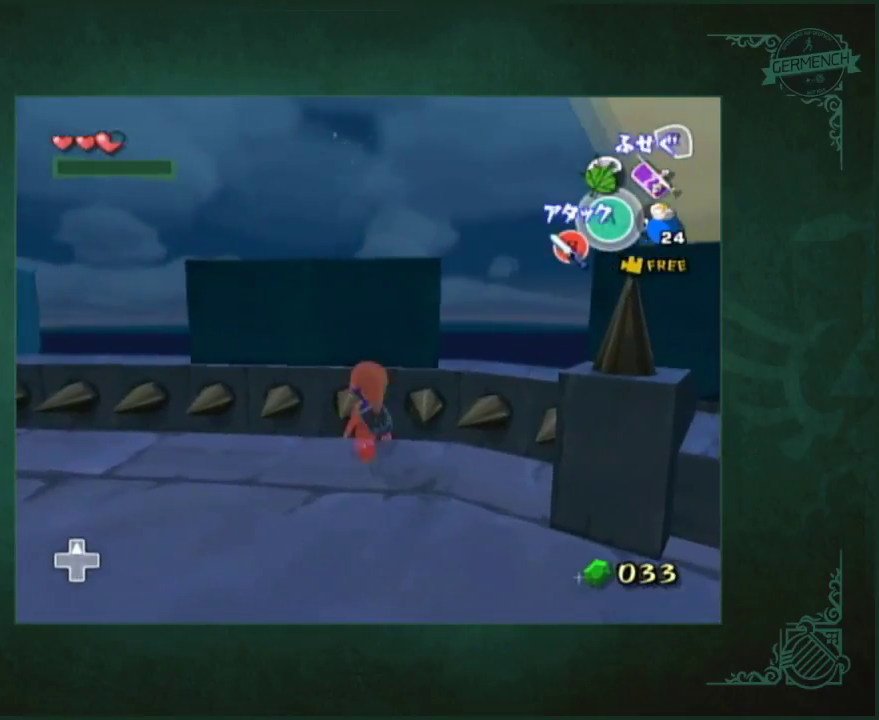
{"buttons": [], "left_stick": "up-left", "right_stick": "center", "events": []}
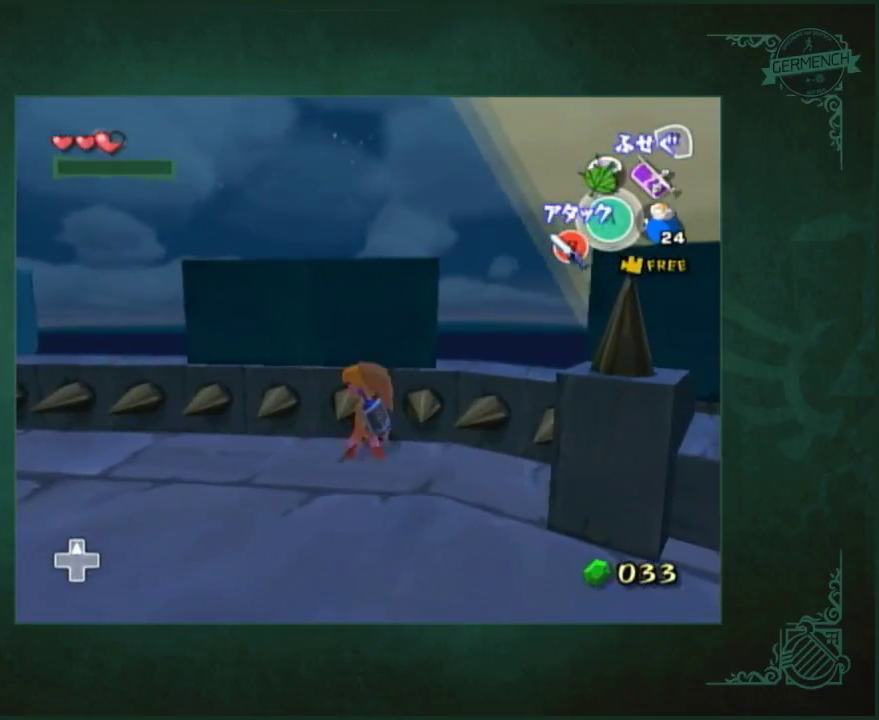
{"buttons": [], "left_stick": "up-left", "right_stick": "center", "events": []}
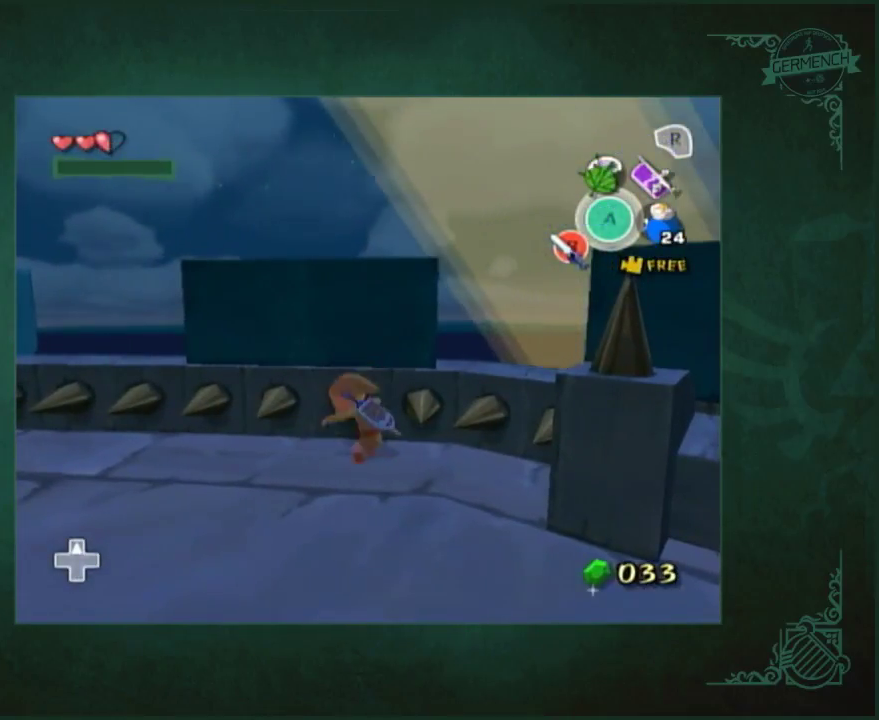
{"buttons": [], "left_stick": "up-left", "right_stick": "center", "events": []}
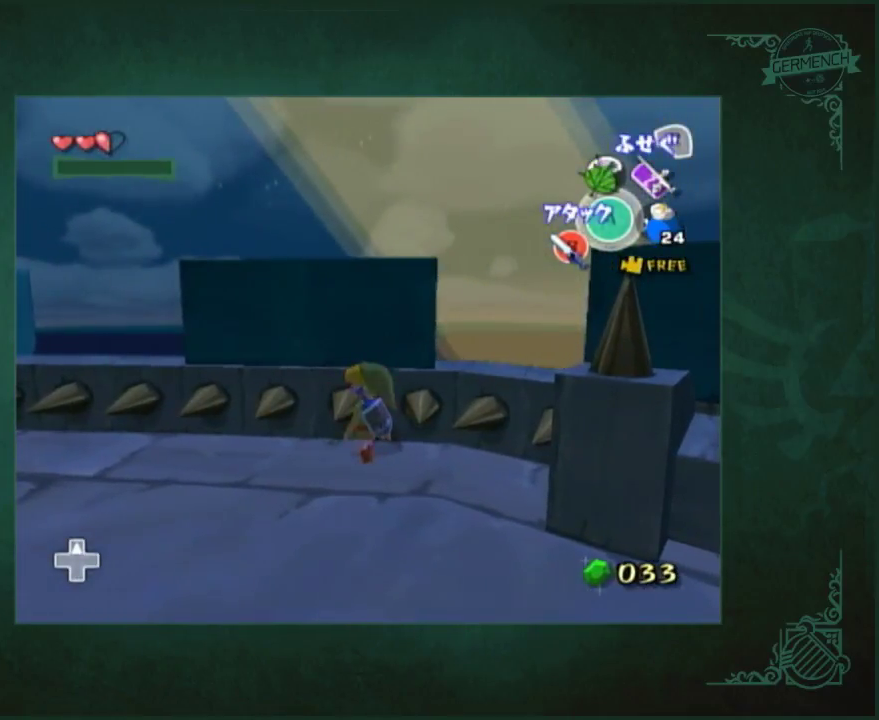
{"buttons": [], "left_stick": "up-left", "right_stick": "center", "events": []}
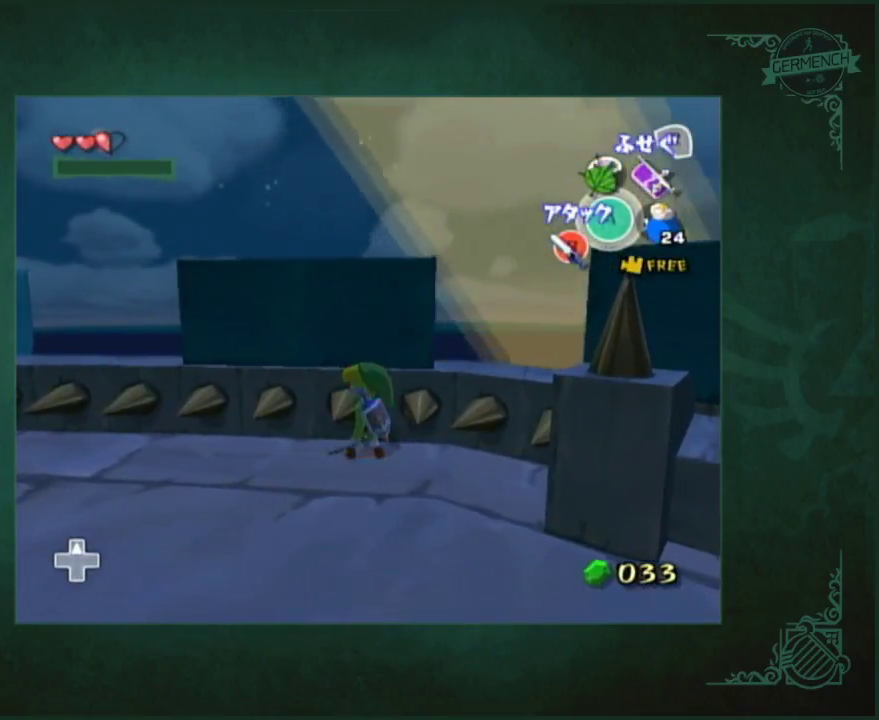
{"buttons": [], "left_stick": "up-left", "right_stick": "left", "events": [[483, "right_stick", "left"]]}
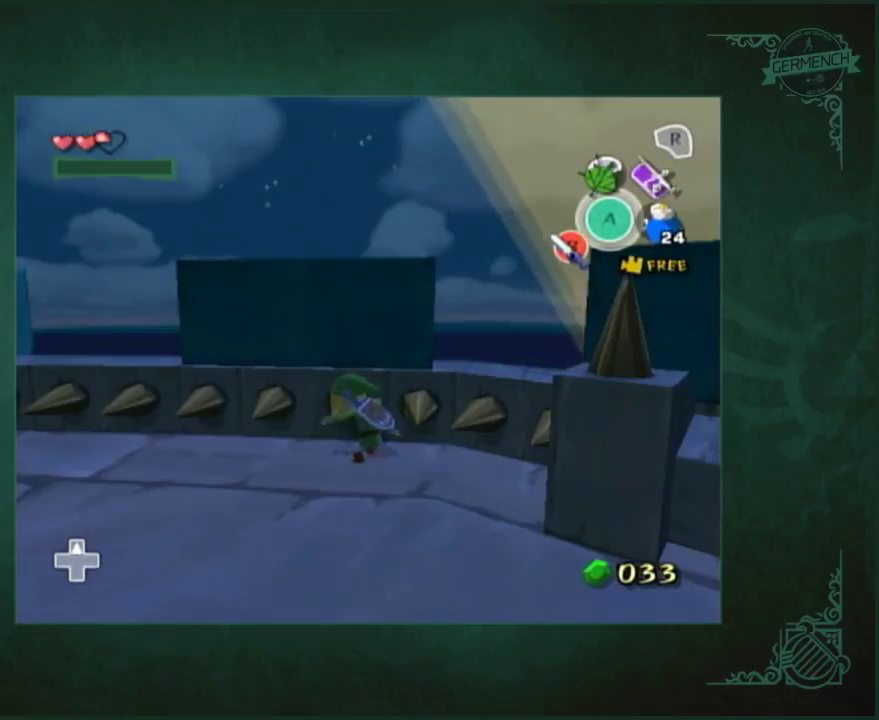
{"buttons": [], "left_stick": "up-left", "right_stick": "center", "events": [[17, "right_stick", "center"]]}
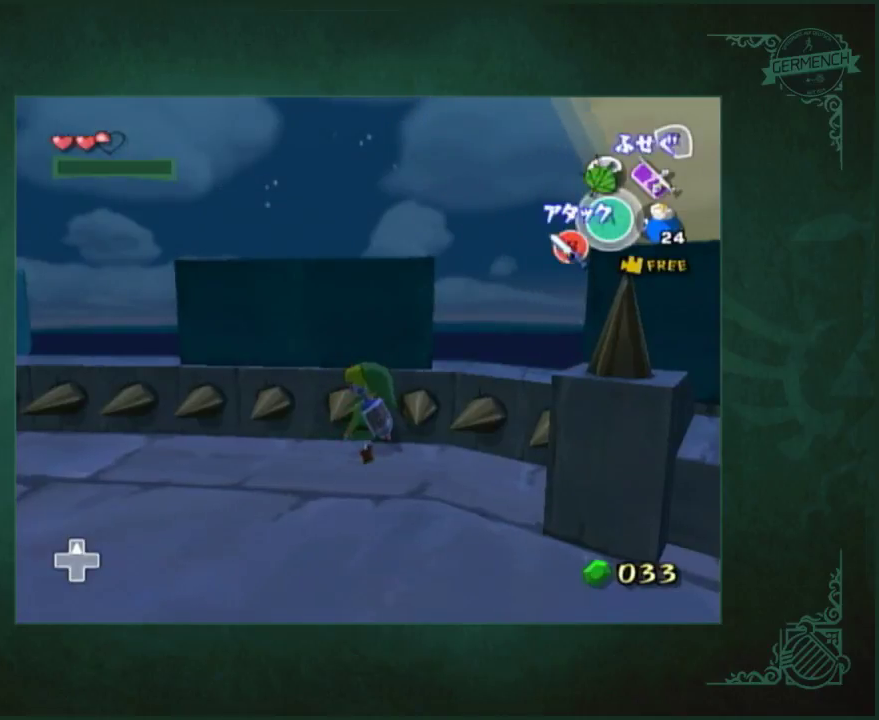
{"buttons": [], "left_stick": "up-left", "right_stick": "center", "events": []}
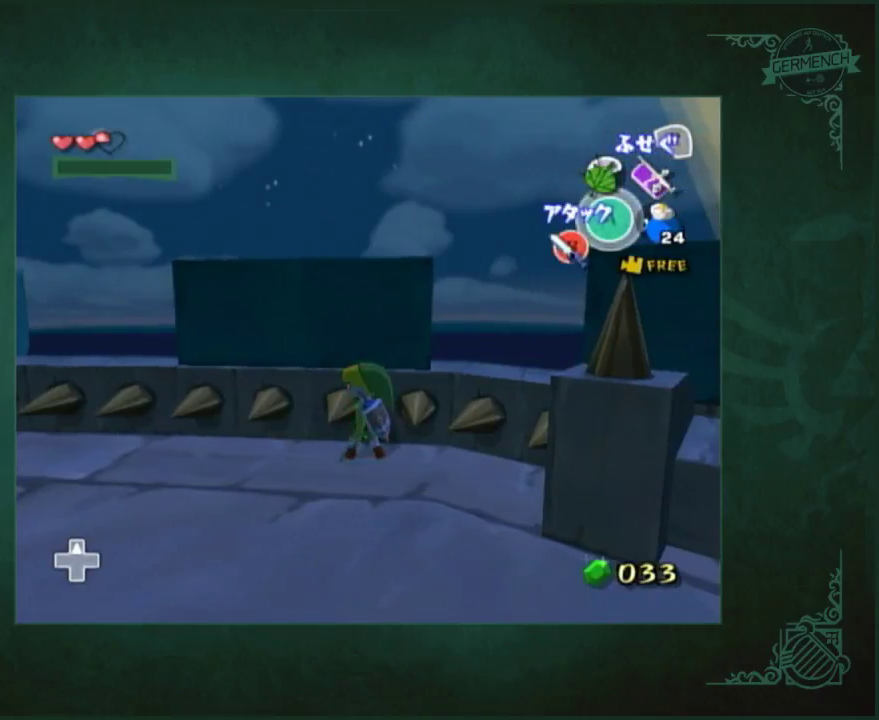
{"buttons": [], "left_stick": "up-left", "right_stick": "center", "events": []}
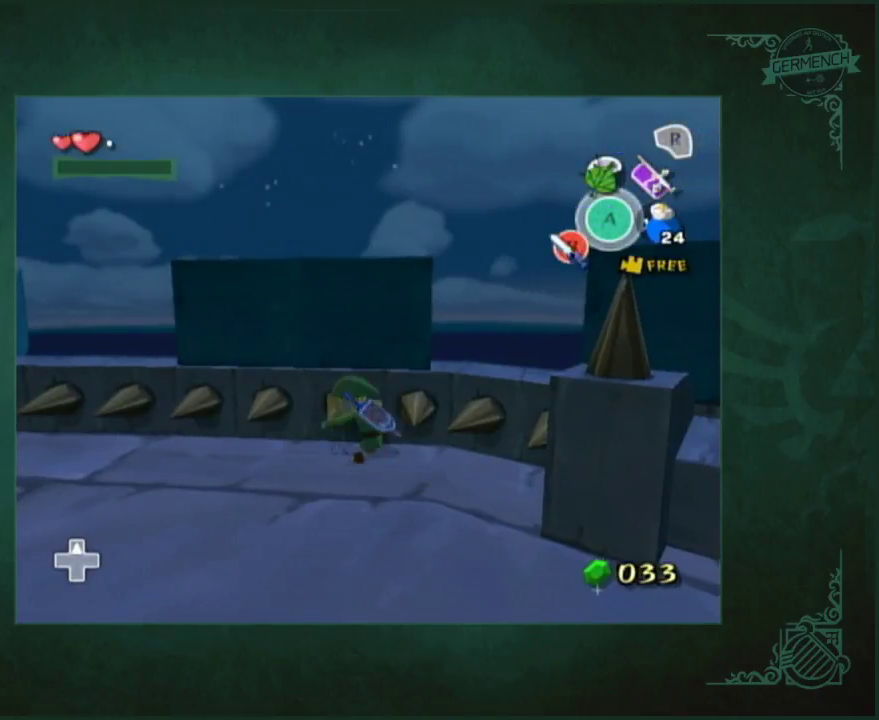
{"buttons": [], "left_stick": "up-left", "right_stick": "center", "events": []}
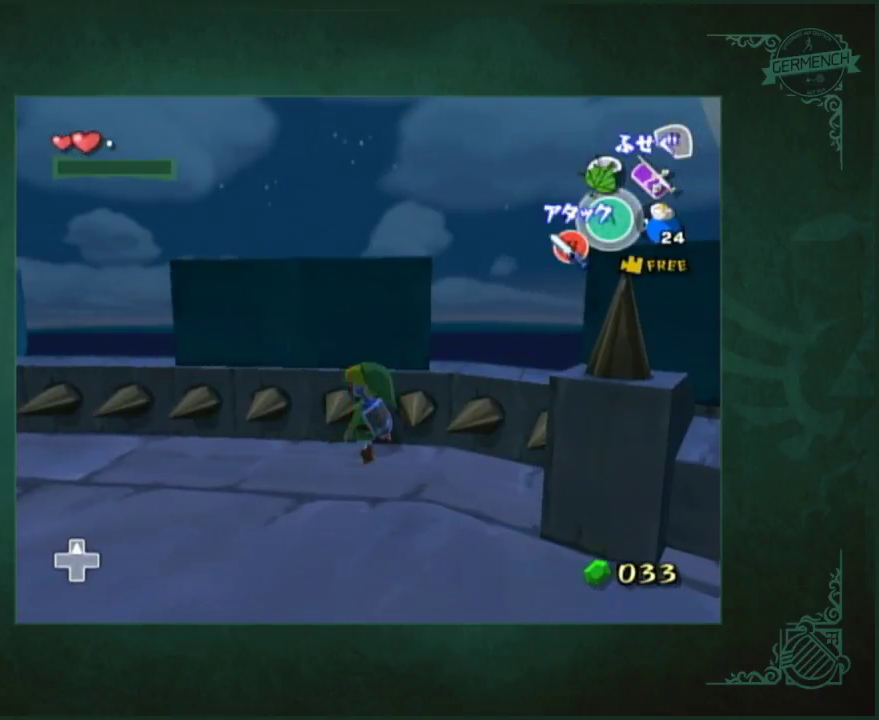
{"buttons": [], "left_stick": "up-left", "right_stick": "center", "events": []}
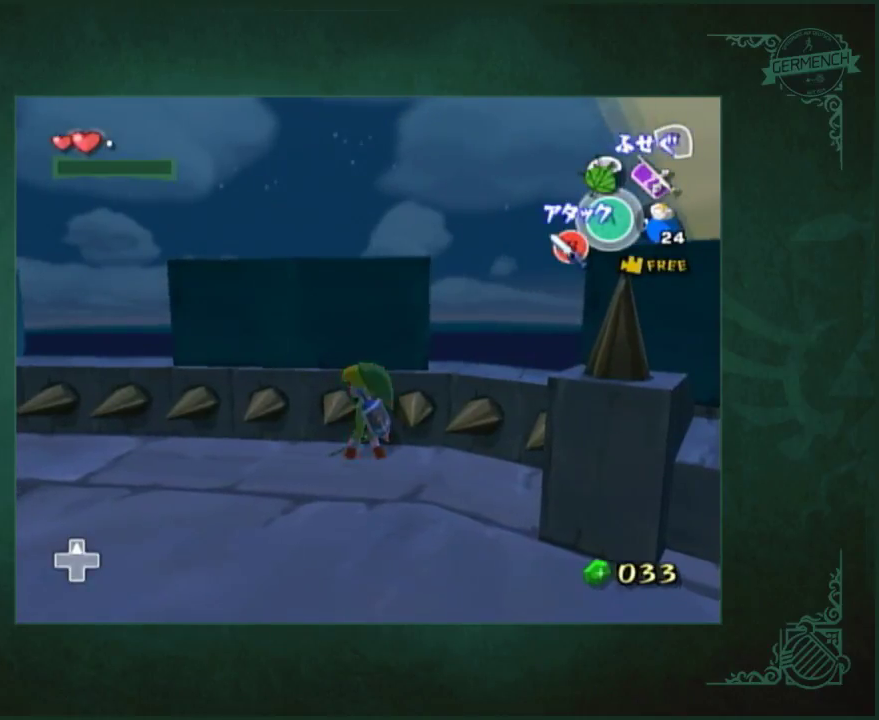
{"buttons": [], "left_stick": "up-left", "right_stick": "center", "events": []}
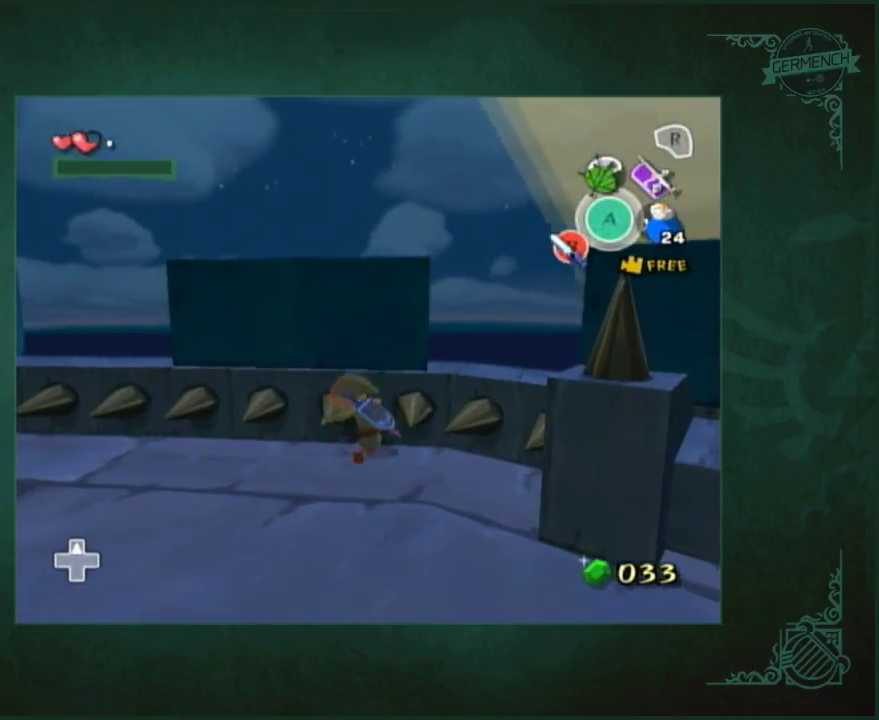
{"buttons": [], "left_stick": "up-left", "right_stick": "center", "events": []}
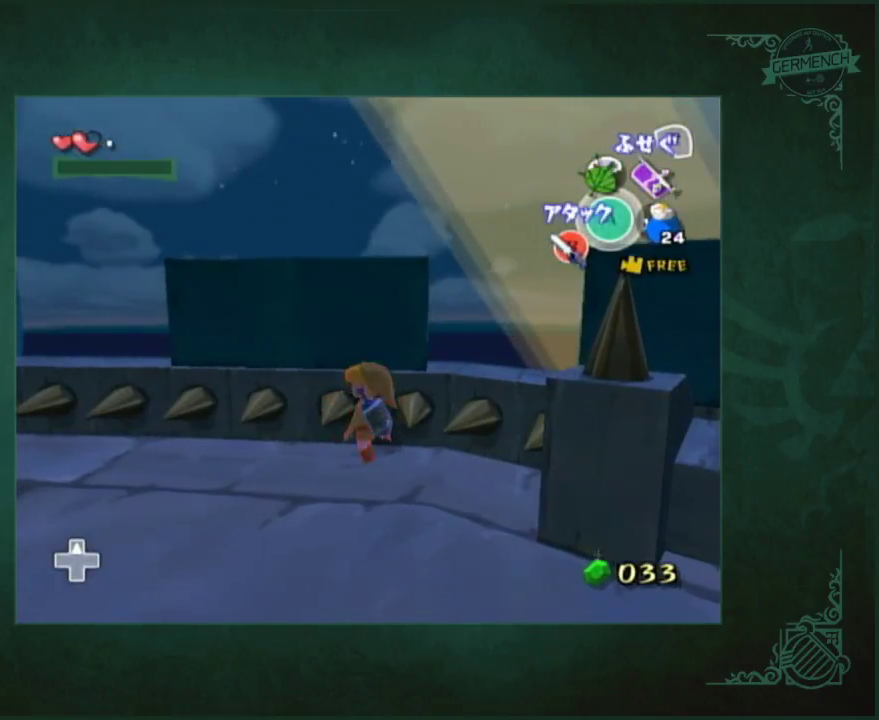
{"buttons": [], "left_stick": "up-left", "right_stick": "center", "events": []}
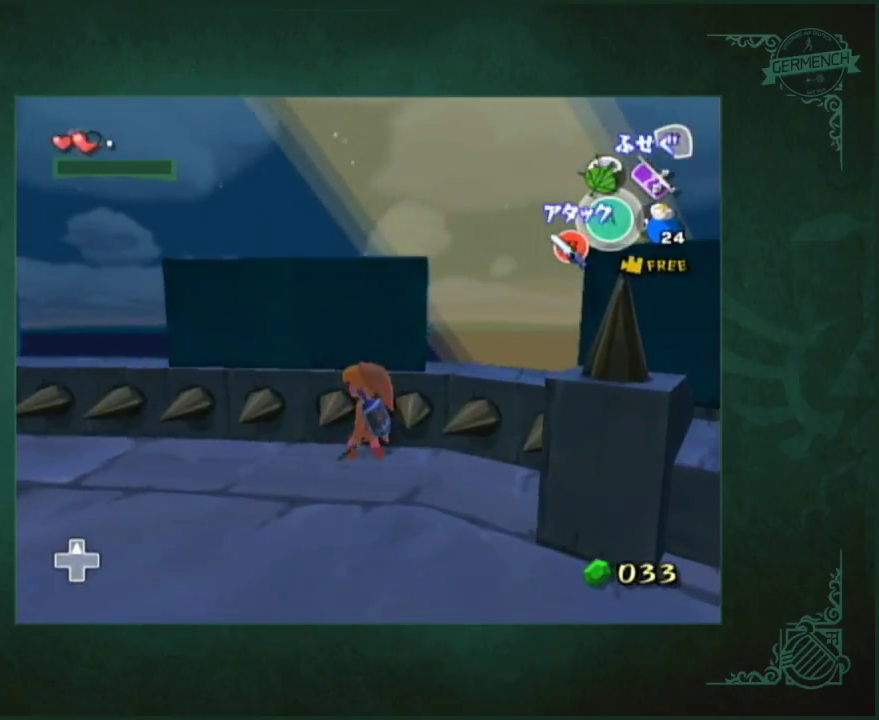
{"buttons": [], "left_stick": "up-left", "right_stick": "center", "events": []}
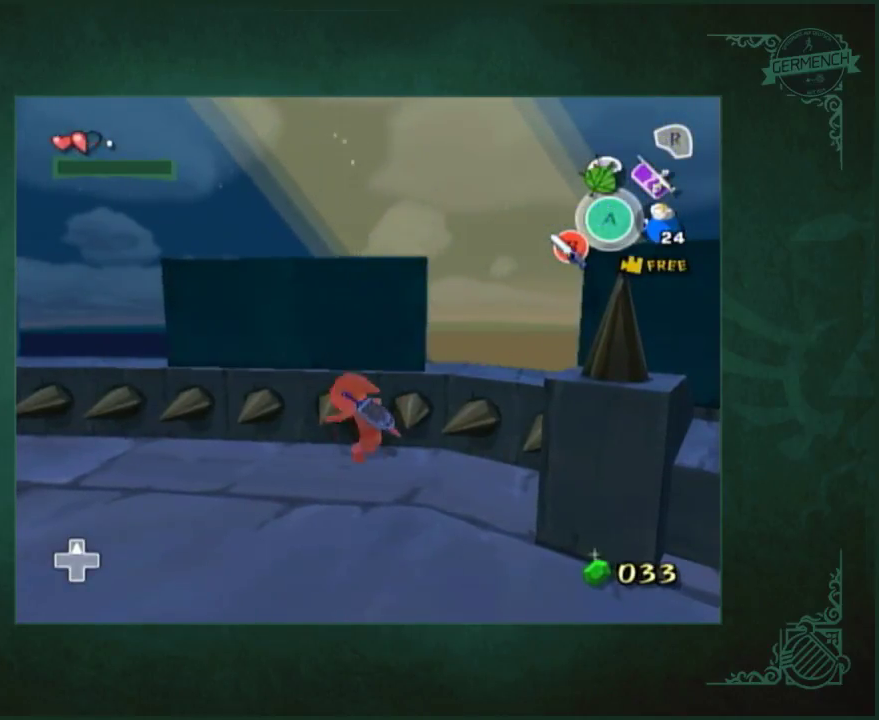
{"buttons": [], "left_stick": "up-left", "right_stick": "center", "events": []}
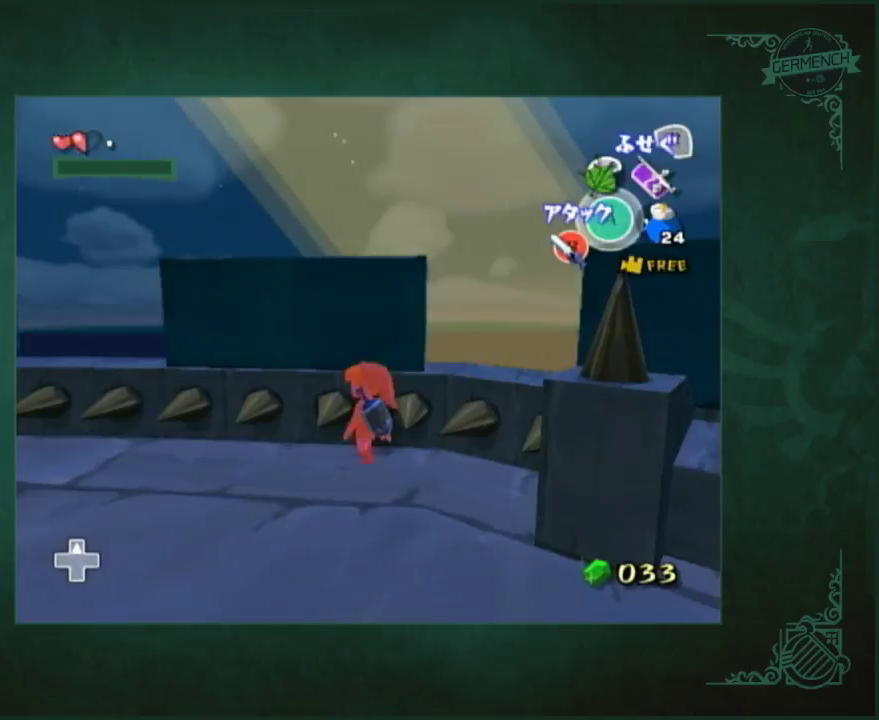
{"buttons": [], "left_stick": "down", "right_stick": "center", "events": [[217, "left_stick", "down-left"], [417, "left_stick", "down"]]}
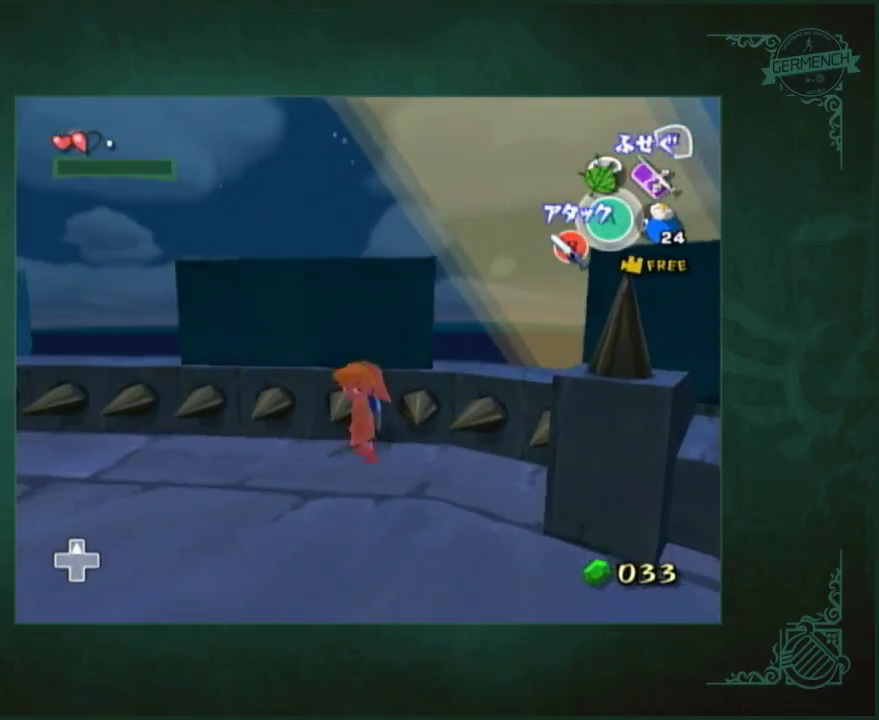
{"buttons": [], "left_stick": "center", "right_stick": "right", "events": [[167, "left_stick", "down-left"], [217, "left_stick", "left"], [217, "right_stick", "right"], [367, "left_stick", "up-left"], [483, "left_stick", "center"]]}
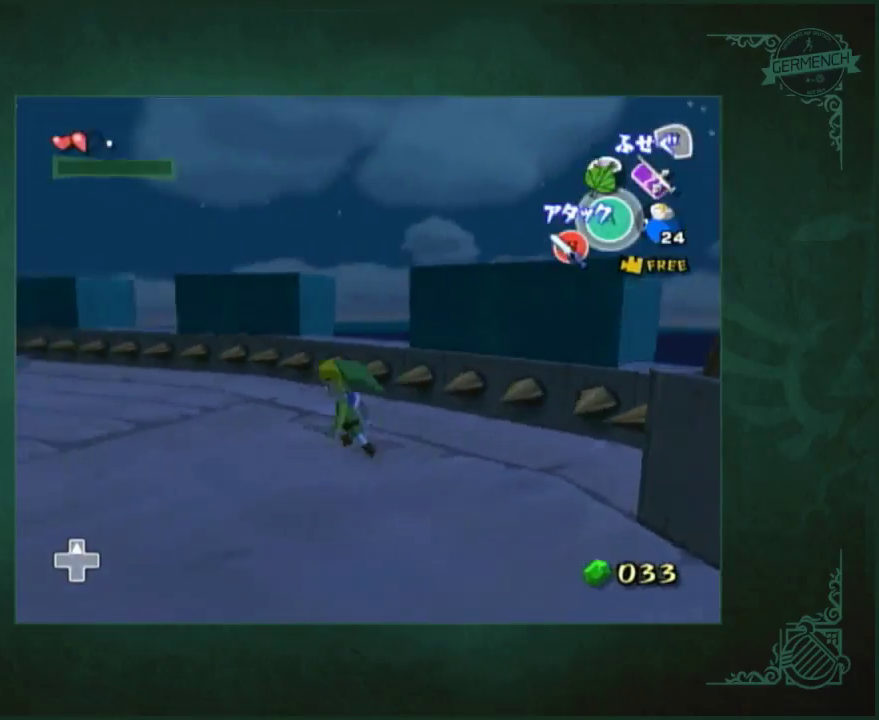
{"buttons": [], "left_stick": "up", "right_stick": "center", "events": [[133, "left_stick", "up"], [267, "right_stick", "center"], [367, "A", "down"], [467, "A", "up"]]}
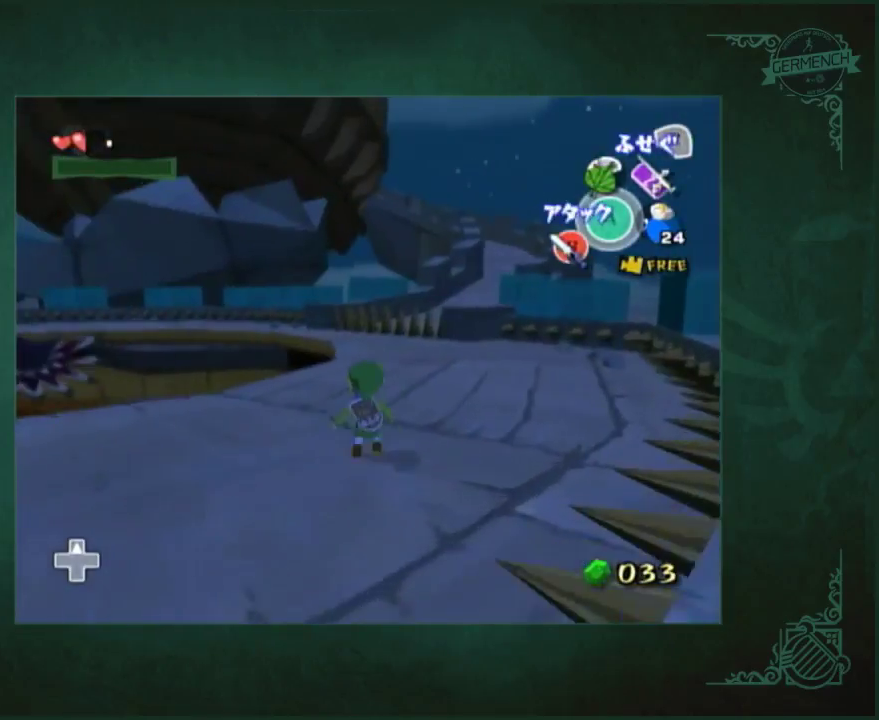
{"buttons": ["A"], "left_stick": "up", "right_stick": "center", "events": [[467, "A", "down"]]}
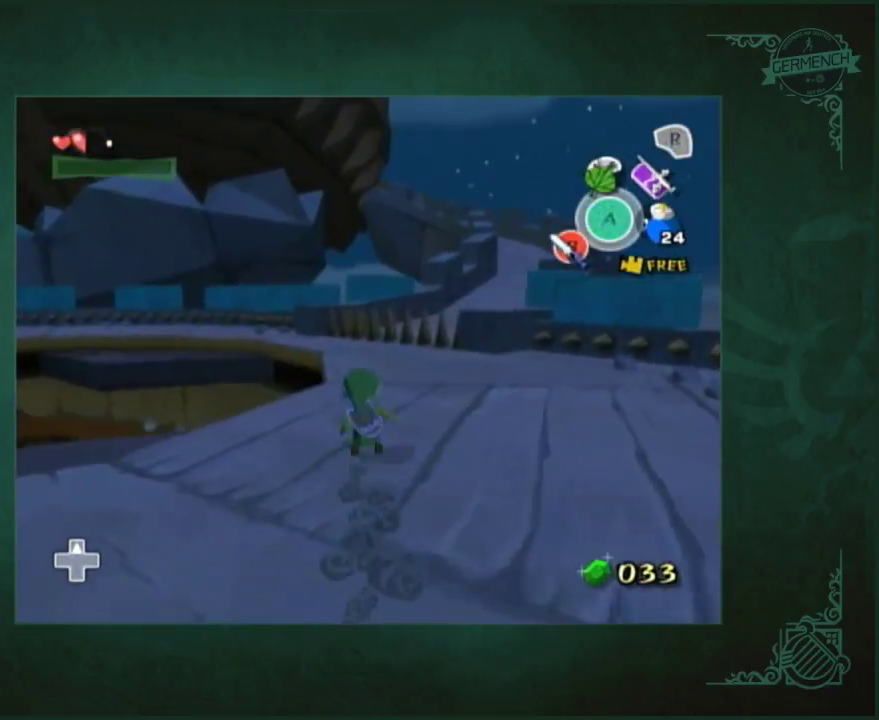
{"buttons": [], "left_stick": "up", "right_stick": "center", "events": [[33, "A", "up"], [167, "right_stick", "left"], [233, "right_stick", "center"]]}
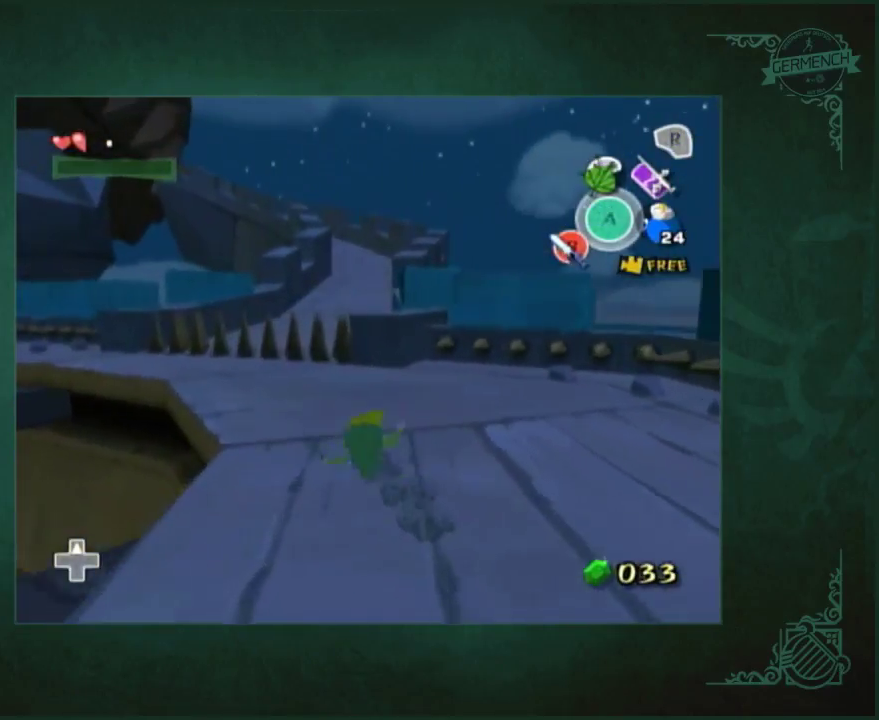
{"buttons": [], "left_stick": "up", "right_stick": "center", "events": [[100, "A", "down"], [167, "A", "up"], [267, "right_stick", "left"], [400, "right_stick", "center"]]}
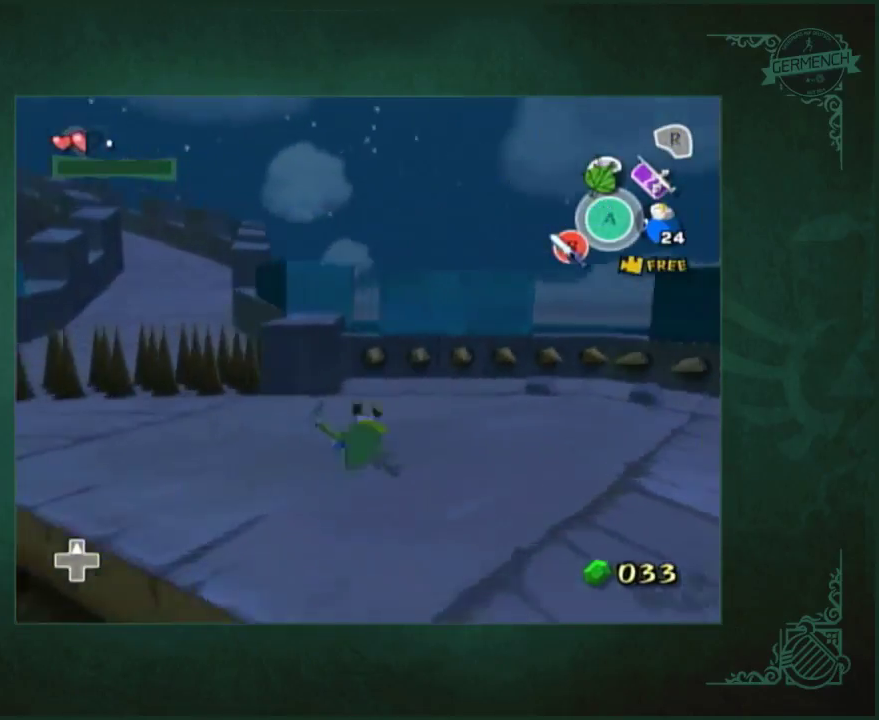
{"buttons": [], "left_stick": "up", "right_stick": "center", "events": [[333, "left_stick", "up-left"], [467, "left_stick", "up"]]}
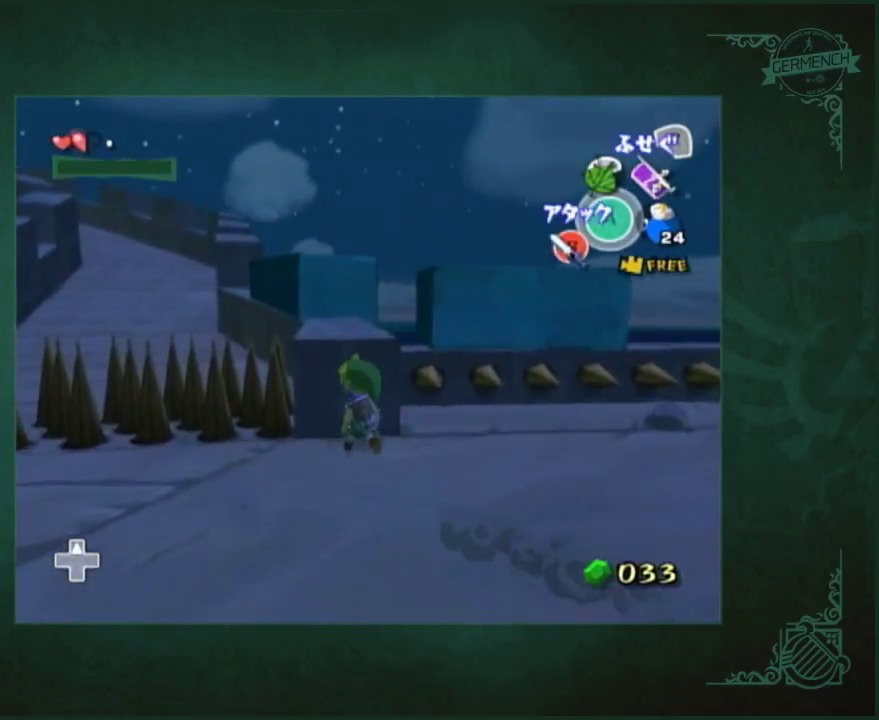
{"buttons": ["A"], "left_stick": "right", "right_stick": "center", "events": [[67, "A", "down"], [200, "left_stick", "center"], [300, "left_stick", "right"], [400, "left_stick", "center"], [467, "left_stick", "right"]]}
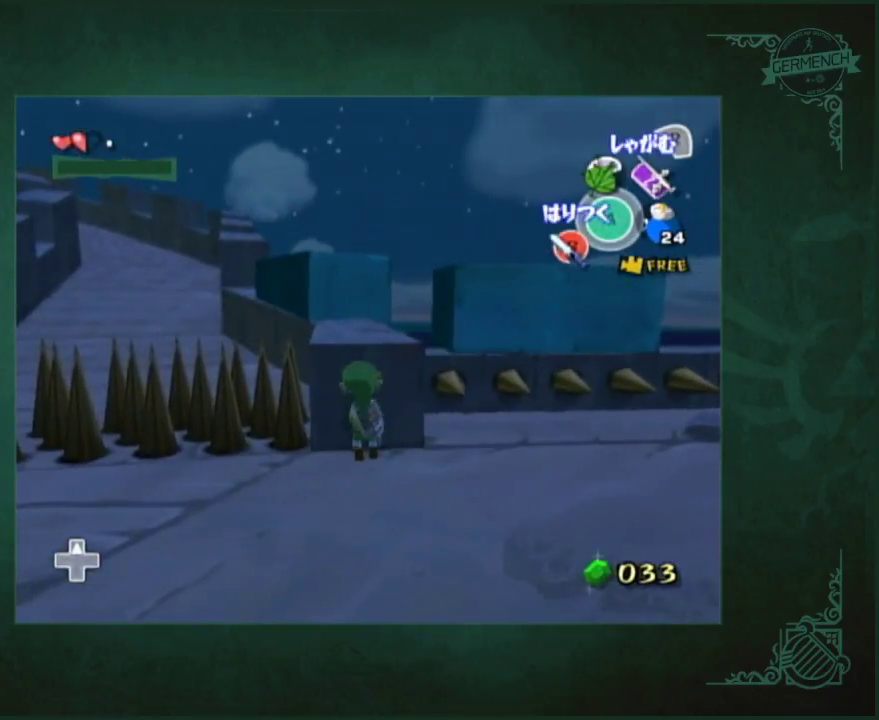
{"buttons": ["A"], "left_stick": "right", "right_stick": "center", "events": [[100, "left_stick", "up-right"], [167, "left_stick", "right"], [233, "left_stick", "center"], [467, "left_stick", "right"]]}
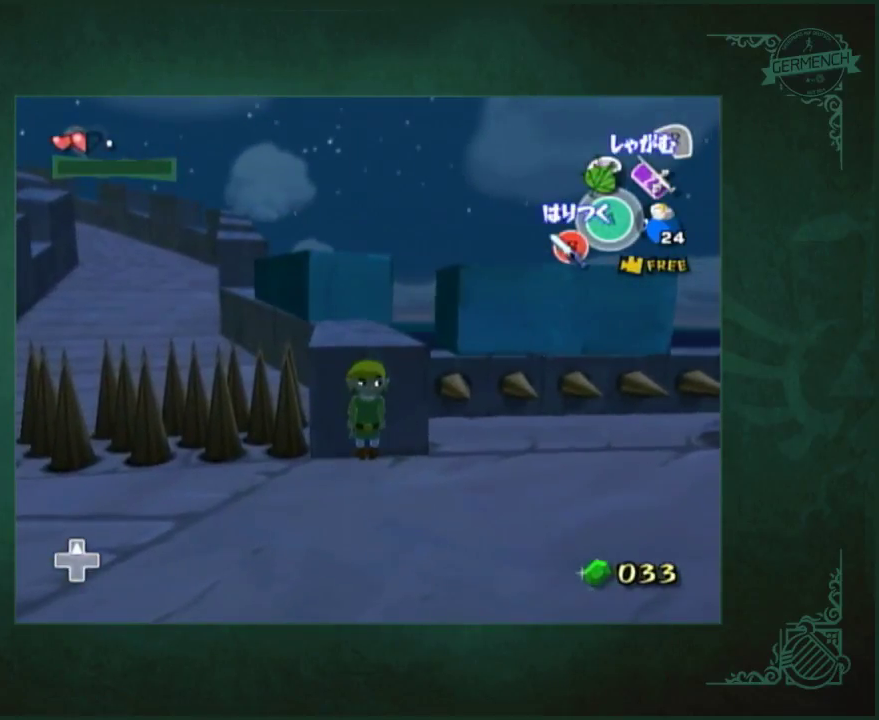
{"buttons": ["A"], "left_stick": "right", "right_stick": "center", "events": [[233, "left_stick", "center"], [333, "left_stick", "right"], [400, "left_stick", "center"], [467, "left_stick", "right"]]}